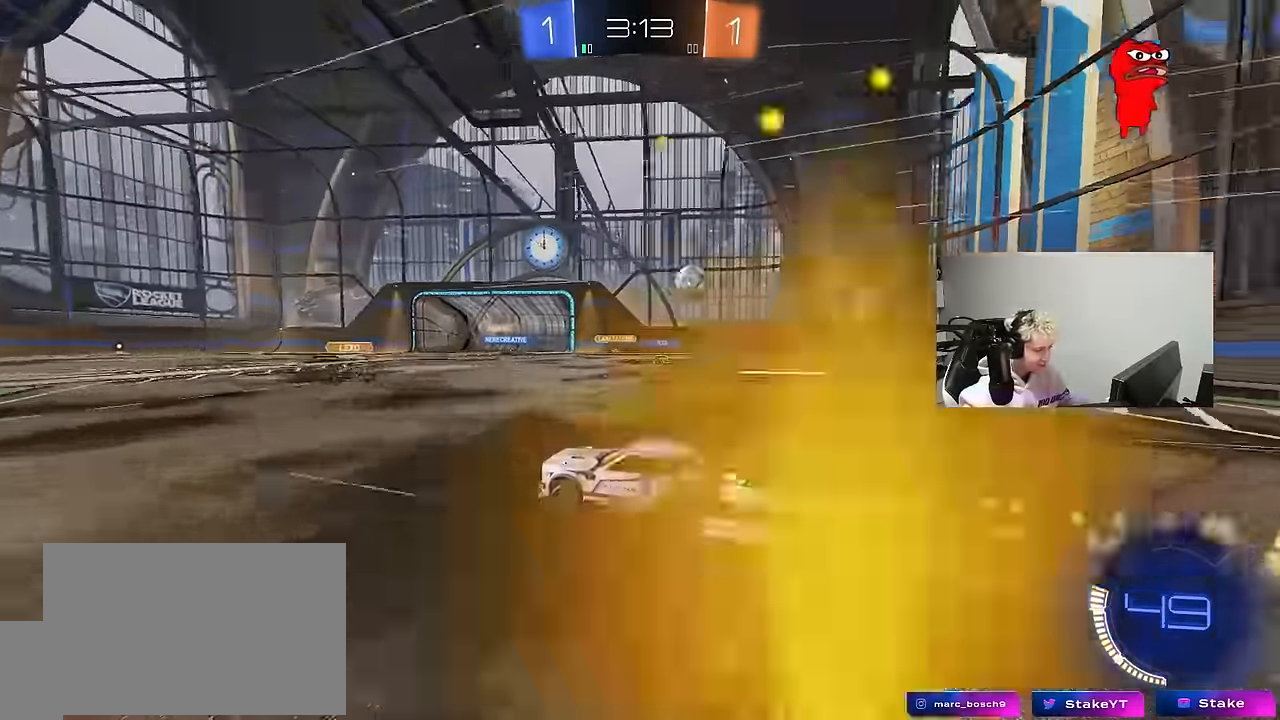
Gameplay with keyboard and mouse; each line is a JSON object with the keys and mouse buttons held at the frame after it. "events" lists presses ("down") and releases ("up") of "1", "2", "3", "4", "5", "a", "alt", "c", "caps_lock", "ctrl", "d", "e", "f", "g", "q", "r", "s", "shift", "space", "t", "tab", "v", "w", "x", "z", "mouse_left", "mouse_wheel" and "mouse_right" between this image and that frame as [ms after this image, input, new state], when the widget could be followed in between. "mouse_left", "mouse_wheel", "mouse_right" = the "left", "wheel", "right" buttons of the "mouse" list. No other keys are recorded. "wheel" means that the mouse wheel is clicked or scrolled. "mouse_move" is the direction in which the mouse moves at that frame (one of eight, or "still"), when it could be read.
{"keys": ["a", "w"], "mouse": [], "mouse_move": "still", "events": [[133, "mouse_left", "up"], [267, "a", "down"]]}
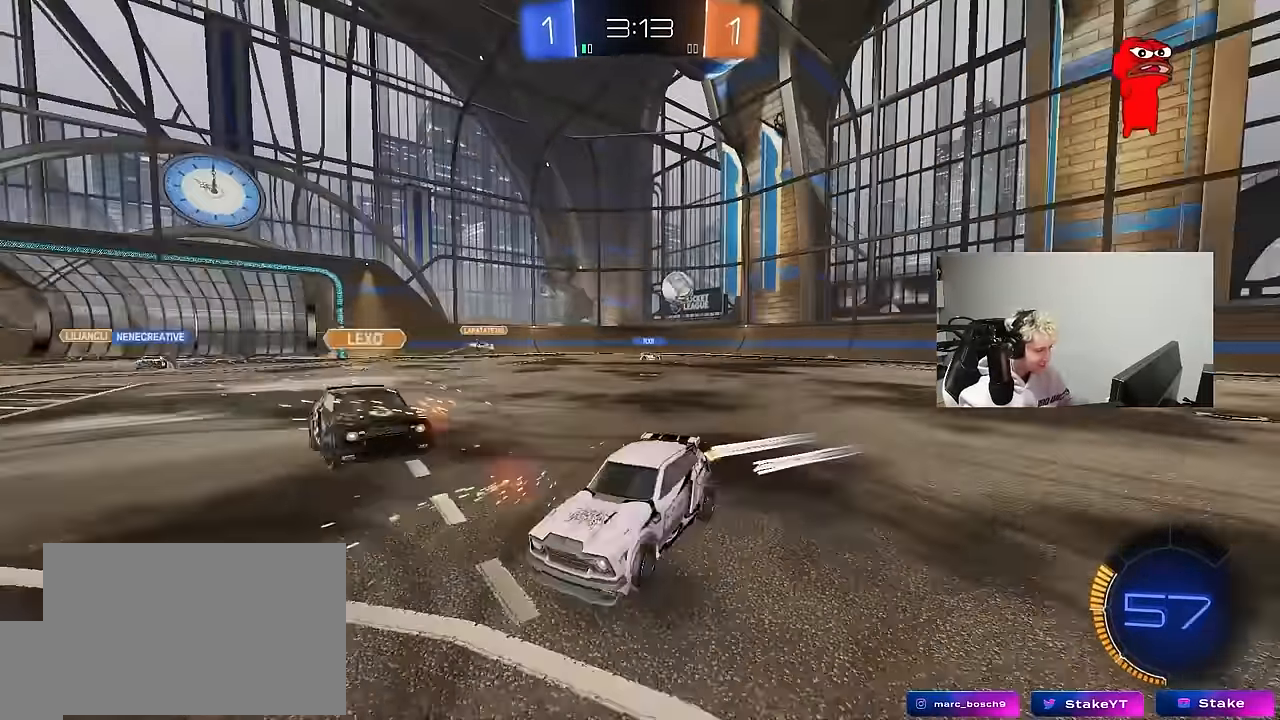
{"keys": ["d"], "mouse": [], "mouse_move": "still", "events": [[100, "a", "up"], [150, "w", "up"], [283, "d", "down"], [333, "s", "down"], [483, "s", "up"]]}
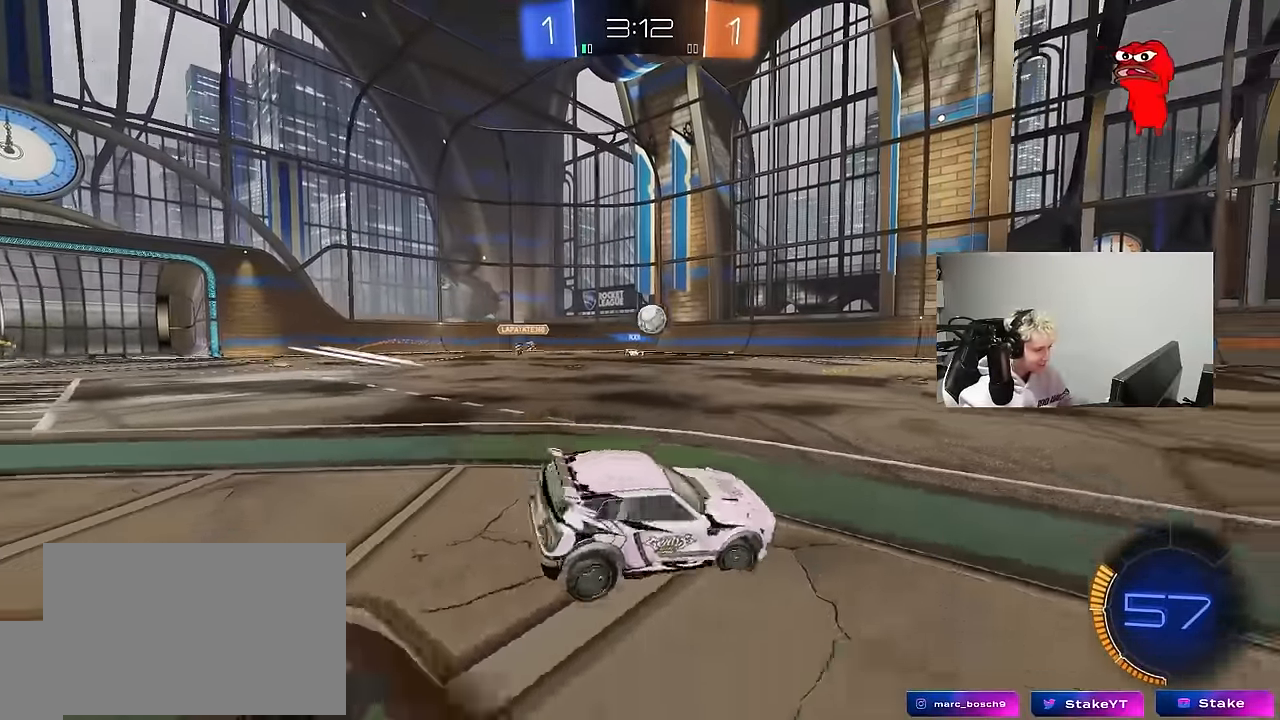
{"keys": ["d", "s"], "mouse": [], "mouse_move": "still", "events": [[17, "d", "up"], [67, "d", "down"], [67, "s", "down"]]}
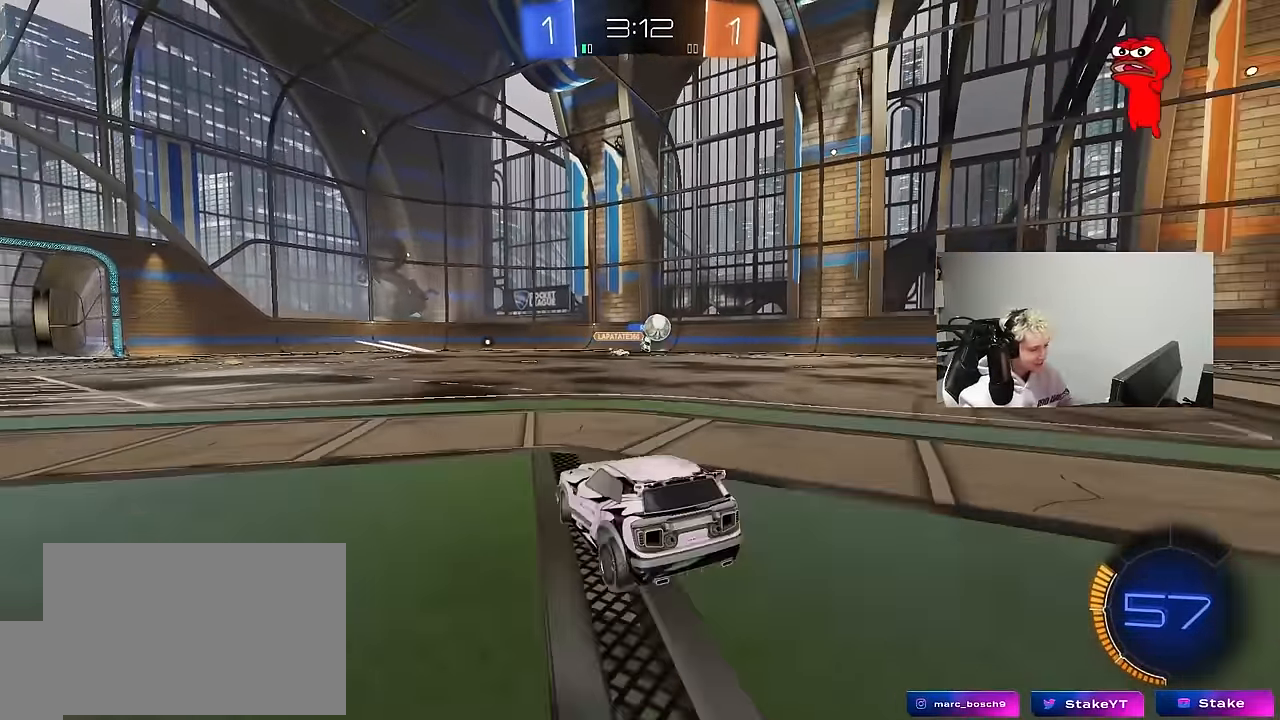
{"keys": ["space"], "mouse": [], "mouse_move": "up", "events": [[133, "d", "up"], [133, "mouse_right", "down"], [233, "mouse_right", "up"], [267, "mouse_right", "down"], [450, "s", "up"], [500, "mouse_right", "up"], [500, "space", "down"]]}
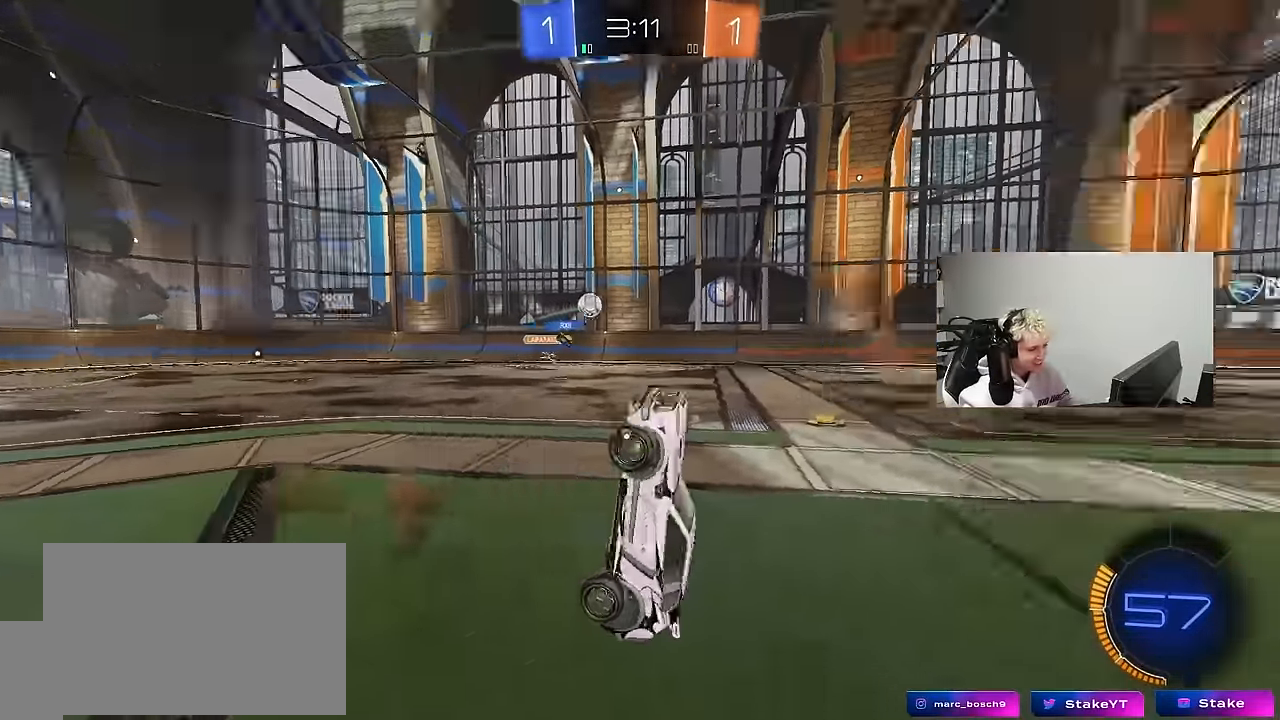
{"keys": ["d", "shift", "space", "w"], "mouse": ["left"], "mouse_move": "still", "events": [[50, "d", "down"], [50, "shift", "down"], [100, "space", "up"], [100, "w", "down"], [200, "mouse_left", "down"], [433, "space", "down"]]}
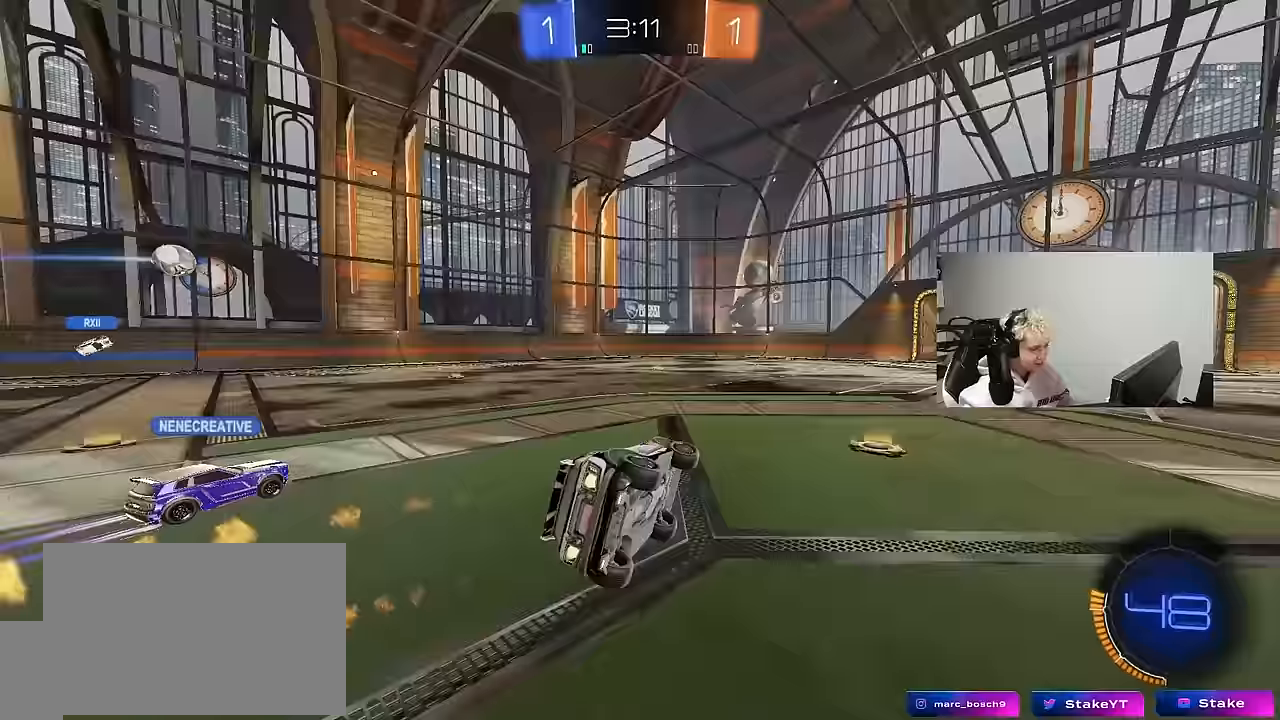
{"keys": ["w"], "mouse": ["left"], "mouse_move": "still", "events": [[67, "shift", "up"], [67, "space", "up"], [217, "d", "up"], [350, "d", "down"], [400, "d", "up"]]}
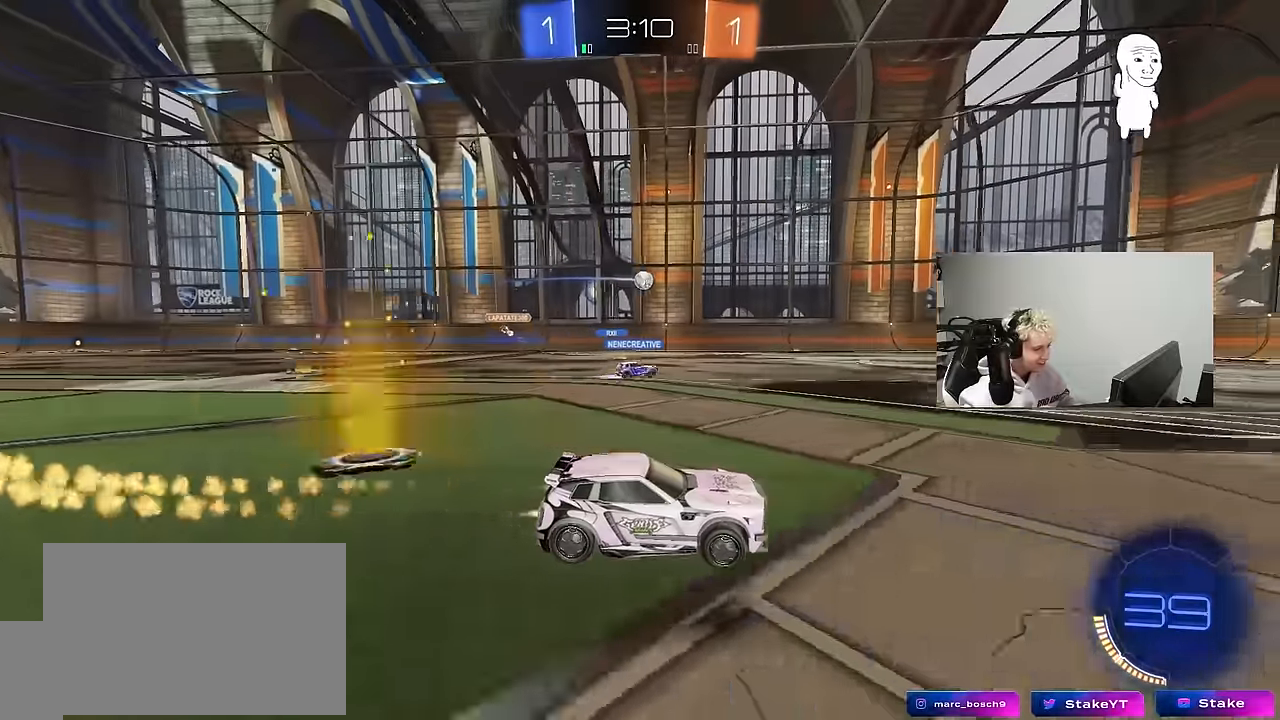
{"keys": ["a", "w"], "mouse": [], "mouse_move": "still", "events": [[33, "mouse_left", "up"], [317, "mouse_left", "down"], [367, "a", "down"], [467, "mouse_left", "up"]]}
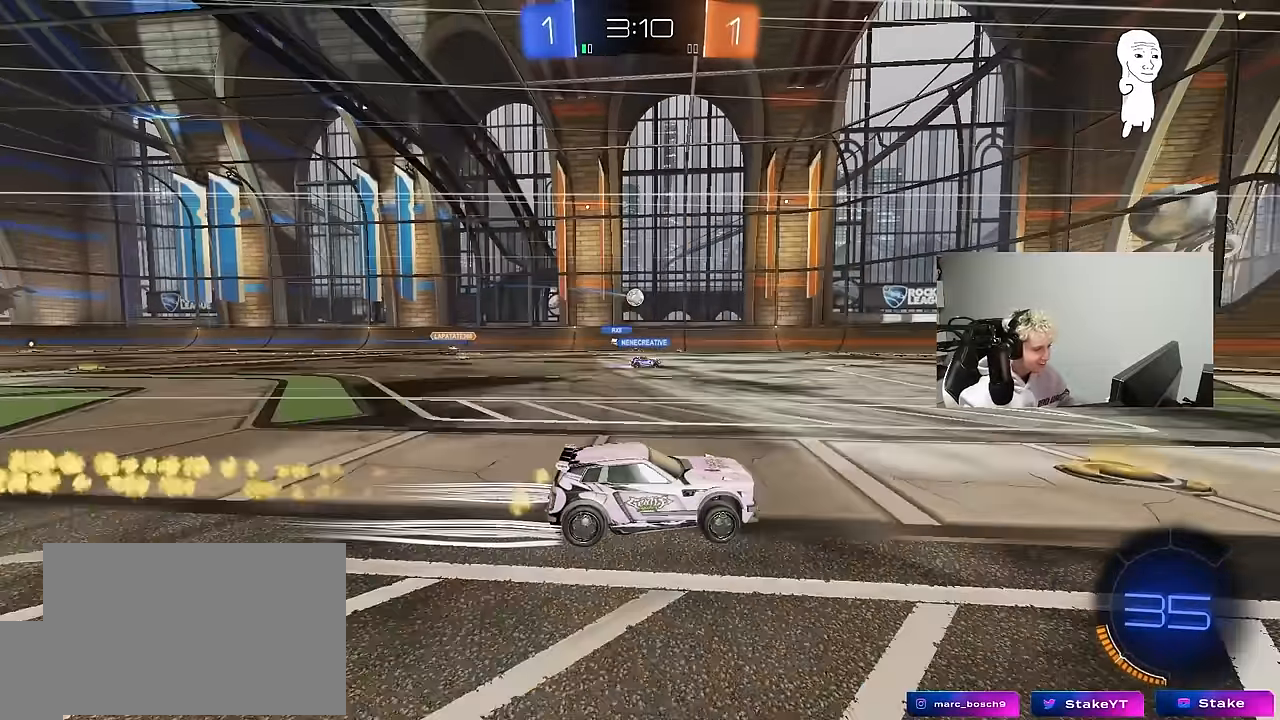
{"keys": ["w"], "mouse": [], "mouse_move": "still", "events": [[150, "mouse_left", "down"], [250, "a", "up"], [283, "mouse_left", "up"]]}
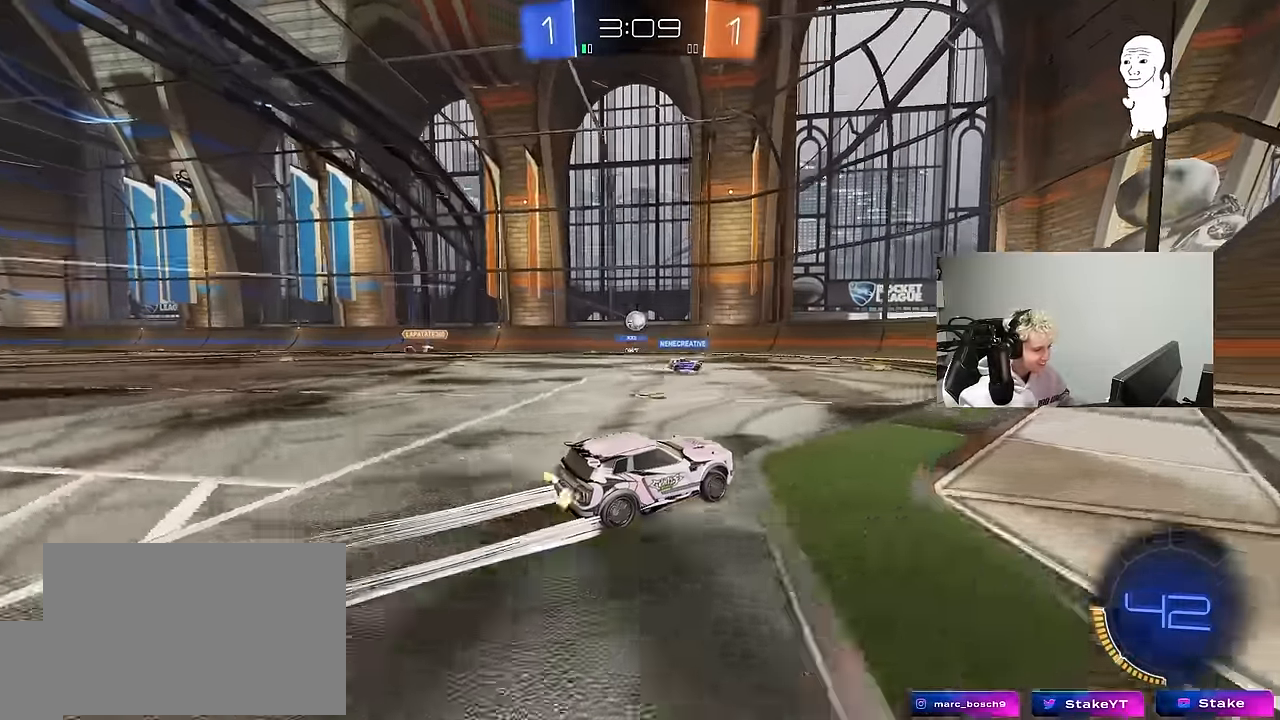
{"keys": ["d", "space", "w"], "mouse": [], "mouse_move": "still", "events": [[67, "a", "down"], [217, "a", "up"], [300, "d", "down"], [500, "space", "down"]]}
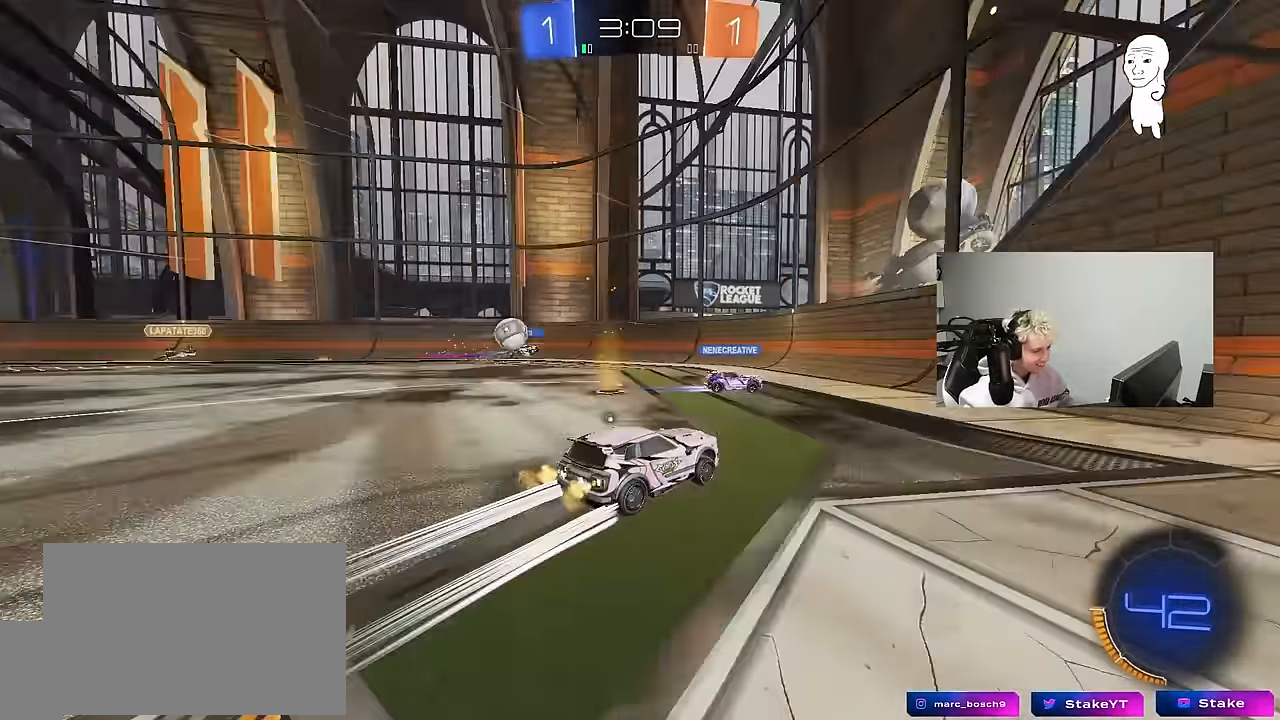
{"keys": ["d", "w"], "mouse": ["left"], "mouse_move": "still", "events": [[33, "mouse_left", "down"], [83, "d", "up"], [133, "space", "up"], [183, "d", "down"]]}
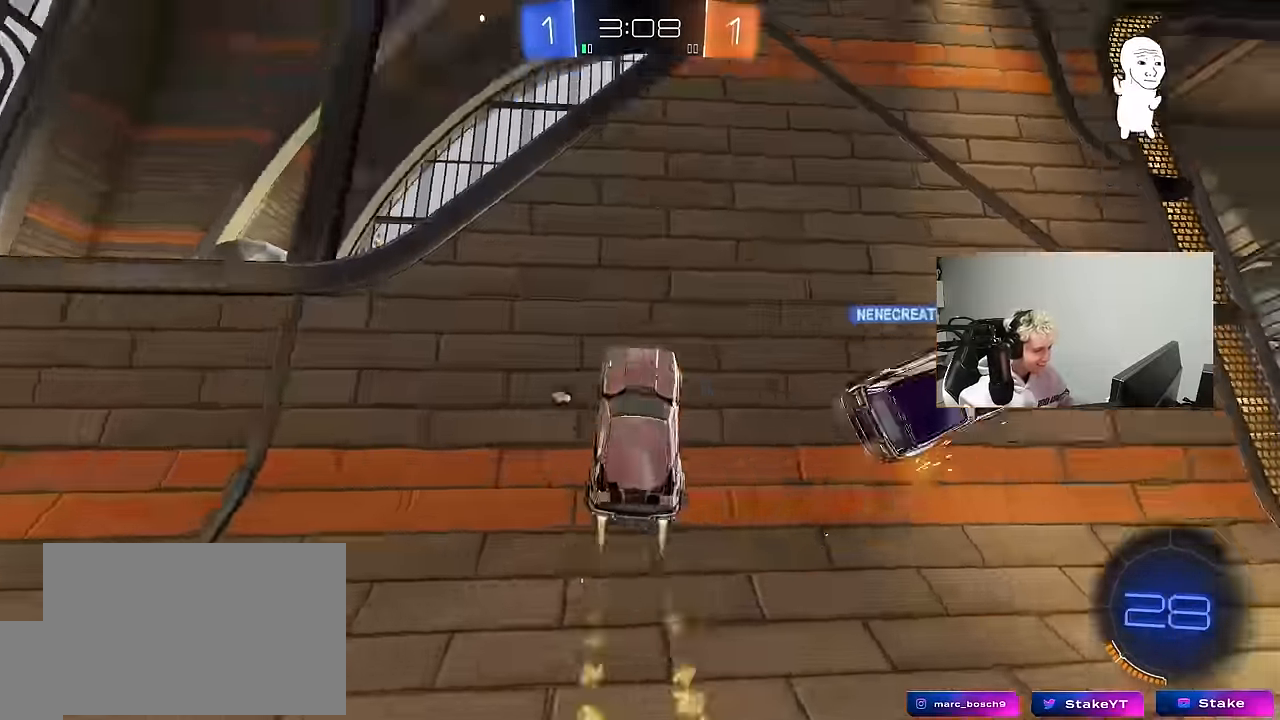
{"keys": ["d", "w"], "mouse": [], "mouse_move": "up", "events": [[100, "space", "down"], [150, "shift", "down"], [200, "mouse_left", "up"], [233, "space", "up"], [283, "shift", "up"]]}
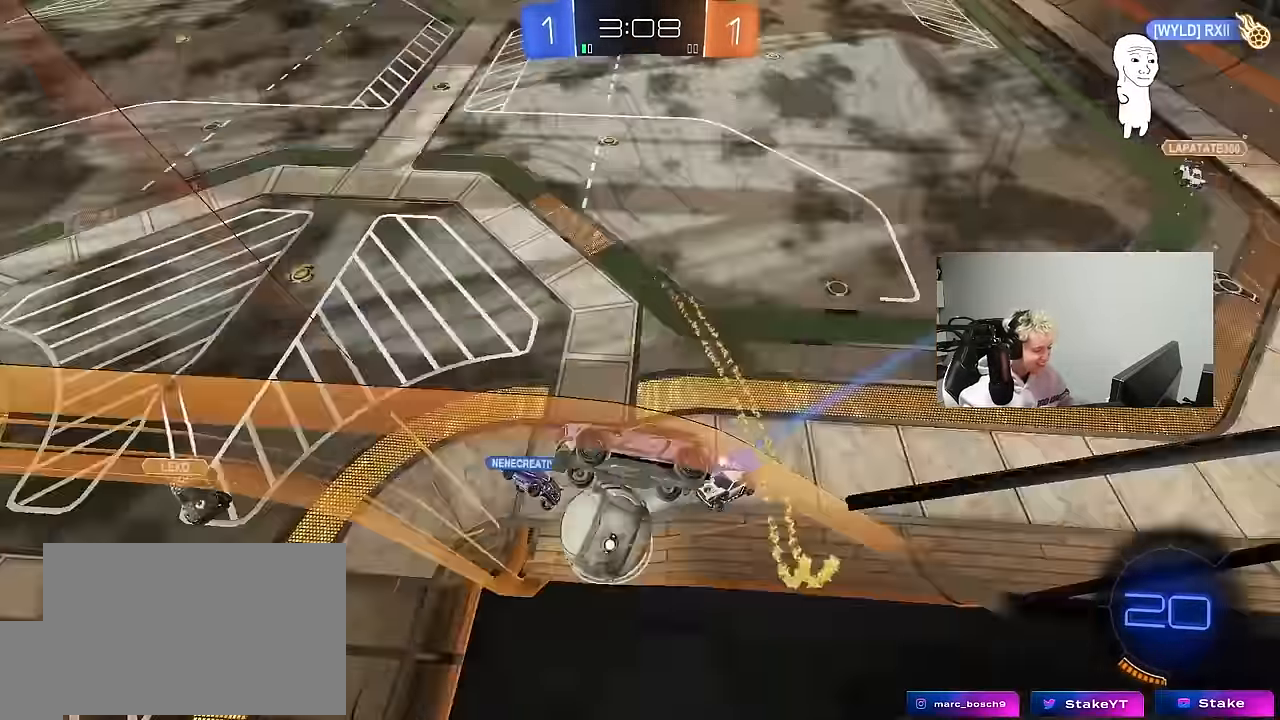
{"keys": ["a", "s", "shift"], "mouse": [], "mouse_move": "up", "events": [[167, "mouse_left", "down"], [217, "mouse_right", "down"], [250, "d", "up"], [250, "w", "up"], [350, "a", "down"], [350, "s", "down"], [350, "shift", "down"], [450, "mouse_left", "up"], [450, "mouse_right", "up"]]}
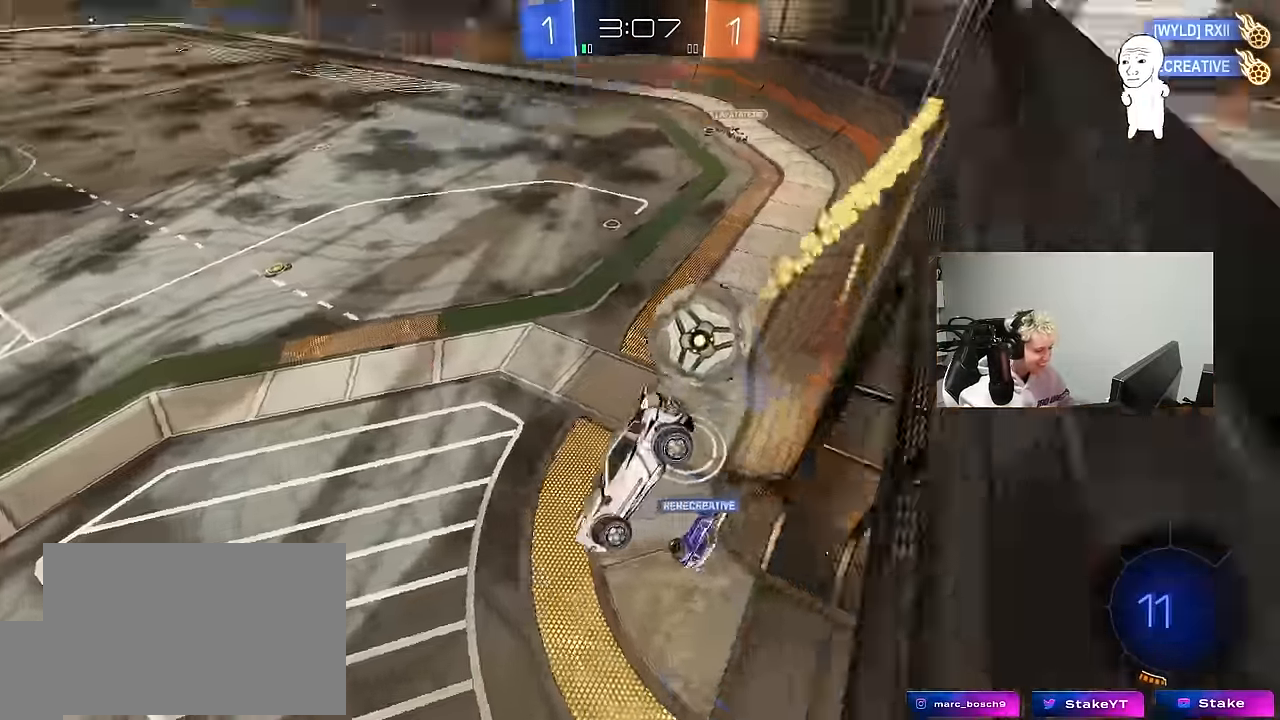
{"keys": ["w"], "mouse": [], "mouse_move": "up-right", "events": [[33, "shift", "up"], [133, "a", "up"], [133, "s", "up"], [267, "d", "down"], [467, "d", "up"], [467, "w", "down"]]}
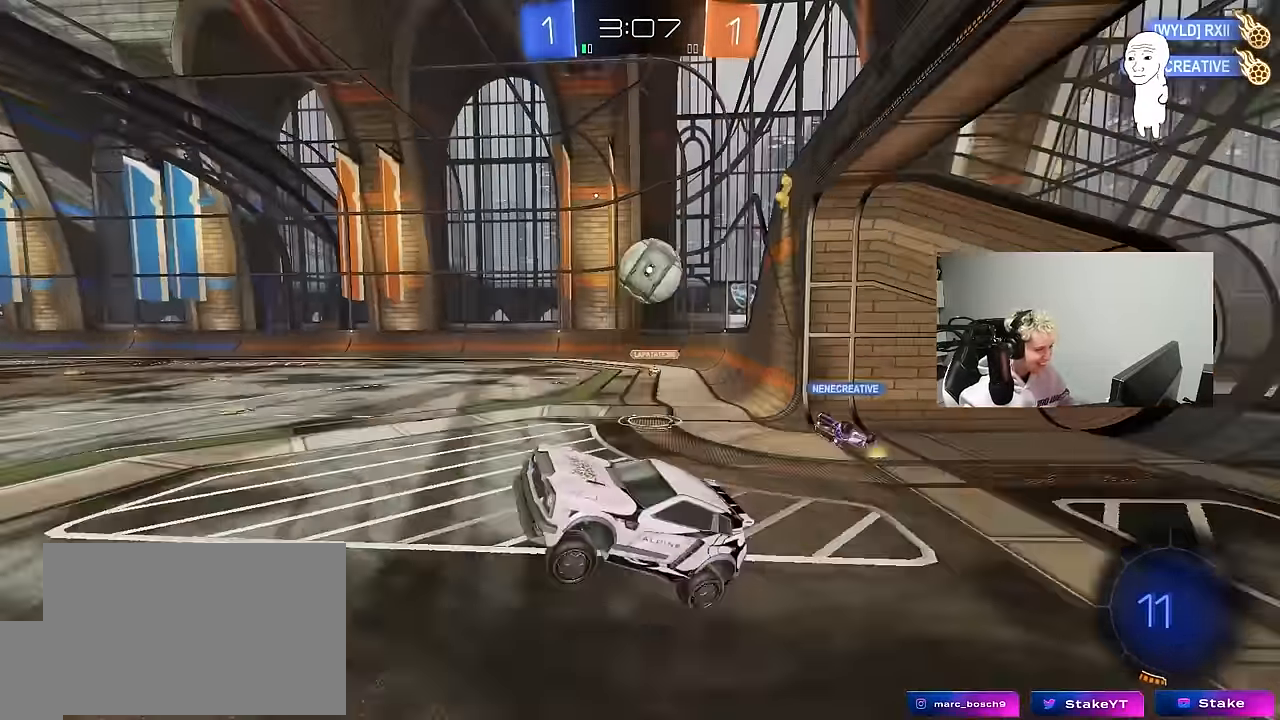
{"keys": ["d", "w"], "mouse": ["left"], "mouse_move": "still", "events": [[150, "d", "down"], [150, "mouse_left", "down"], [150, "mouse_right", "down"], [333, "mouse_right", "up"]]}
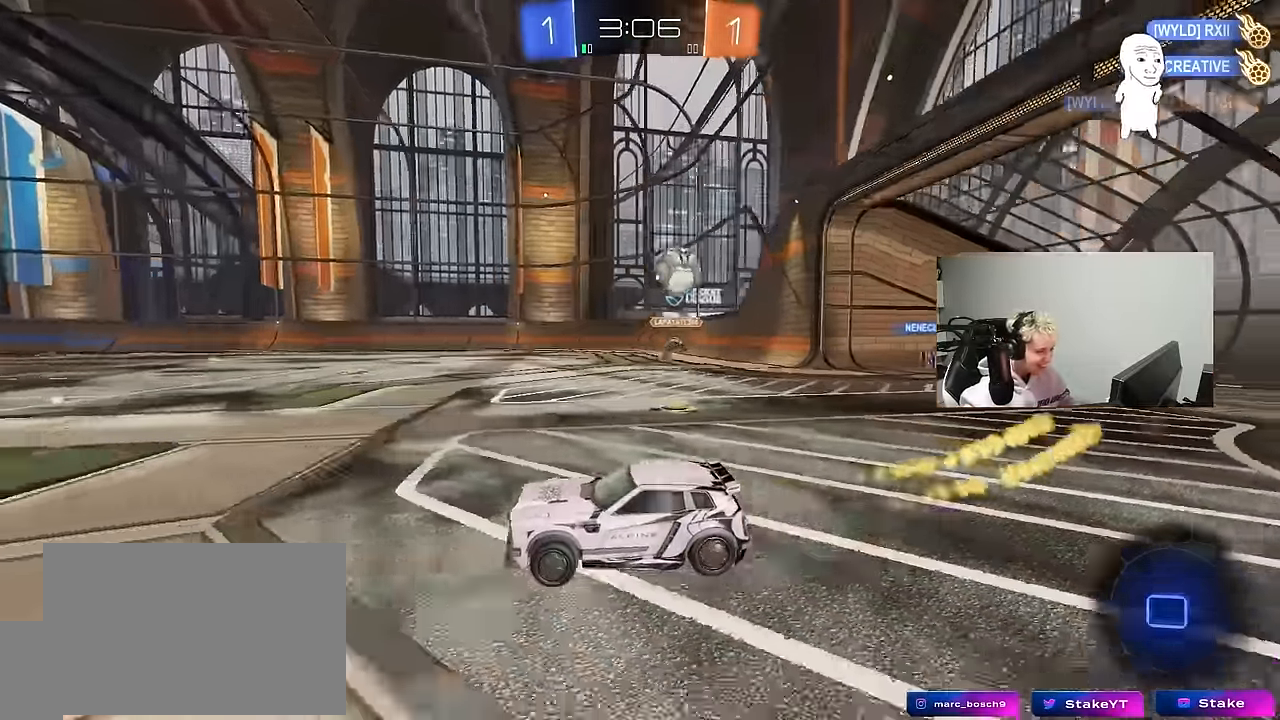
{"keys": ["a", "s", "shift"], "mouse": [], "mouse_move": "still", "events": [[150, "mouse_right", "down"], [250, "a", "down"], [250, "d", "up"], [250, "mouse_right", "up"], [250, "shift", "down"], [350, "mouse_right", "down"], [450, "s", "down"], [450, "w", "up"], [483, "mouse_left", "up"], [483, "mouse_right", "up"]]}
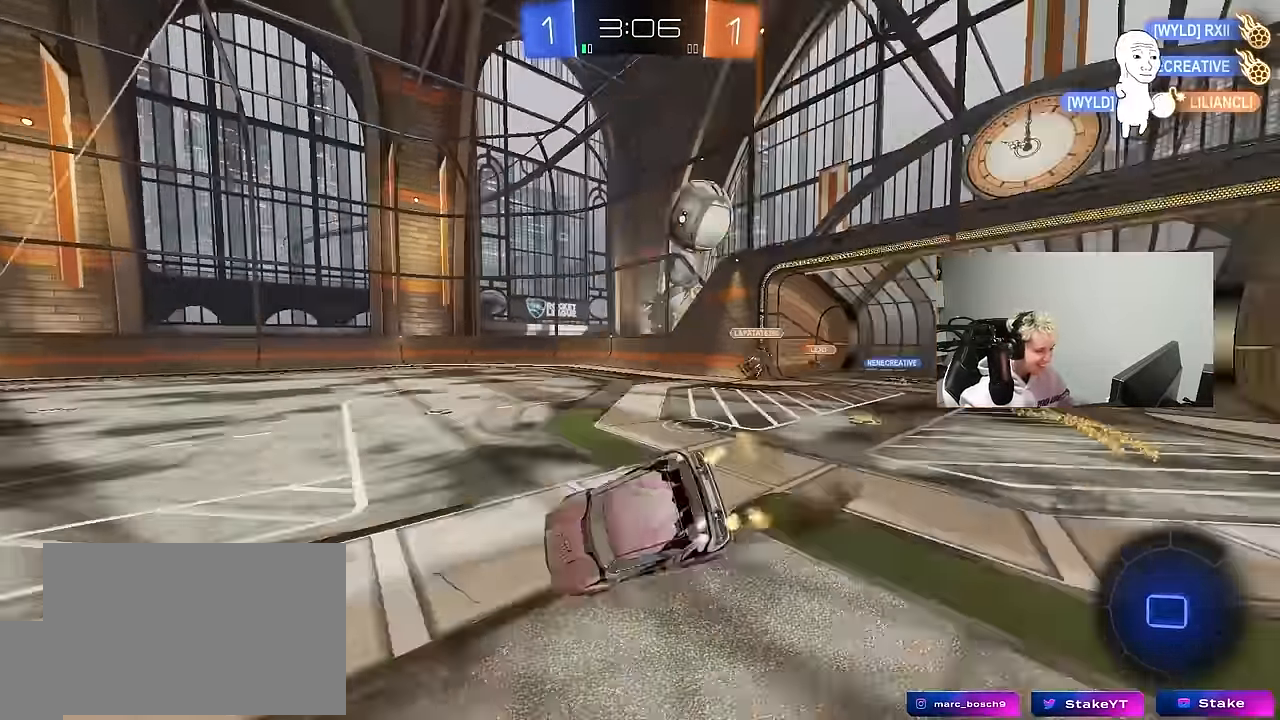
{"keys": ["a", "s", "shift"], "mouse": [], "mouse_move": "still", "events": [[83, "space", "down"], [233, "space", "up"], [267, "s", "up"], [500, "s", "down"]]}
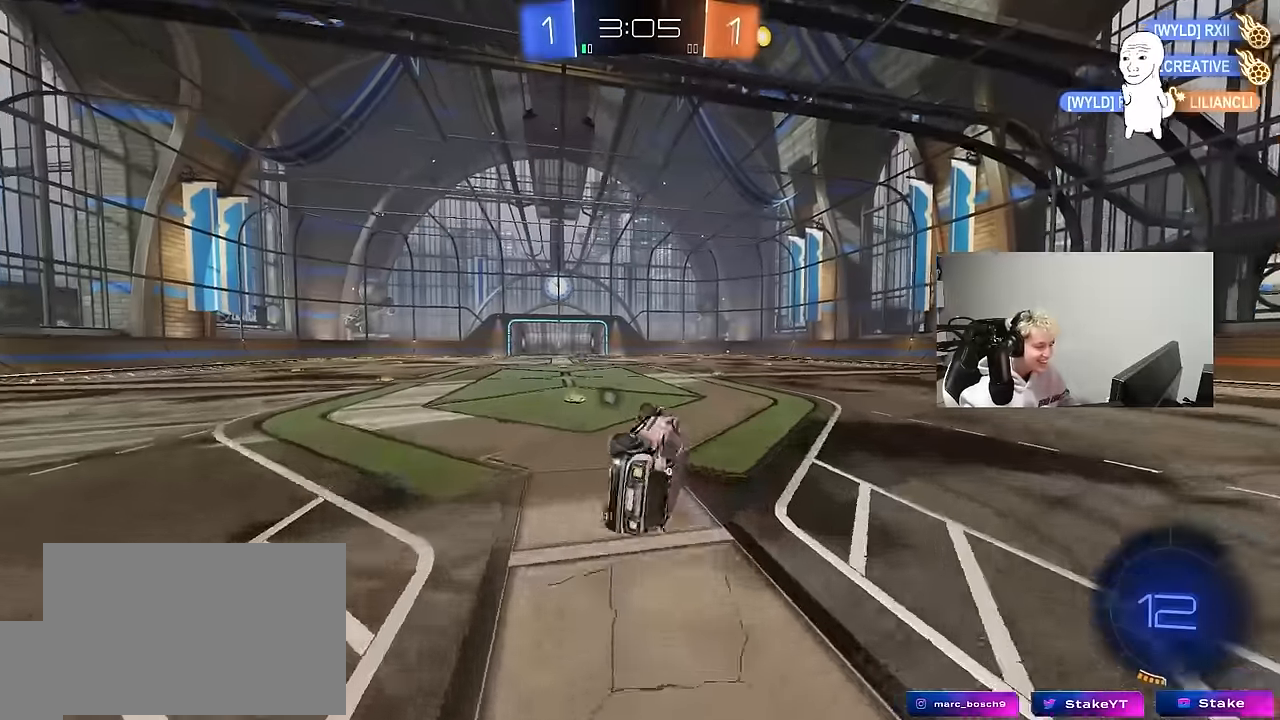
{"keys": [], "mouse": [], "mouse_move": "still", "events": [[100, "shift", "up"], [200, "a", "up"], [250, "s", "up"]]}
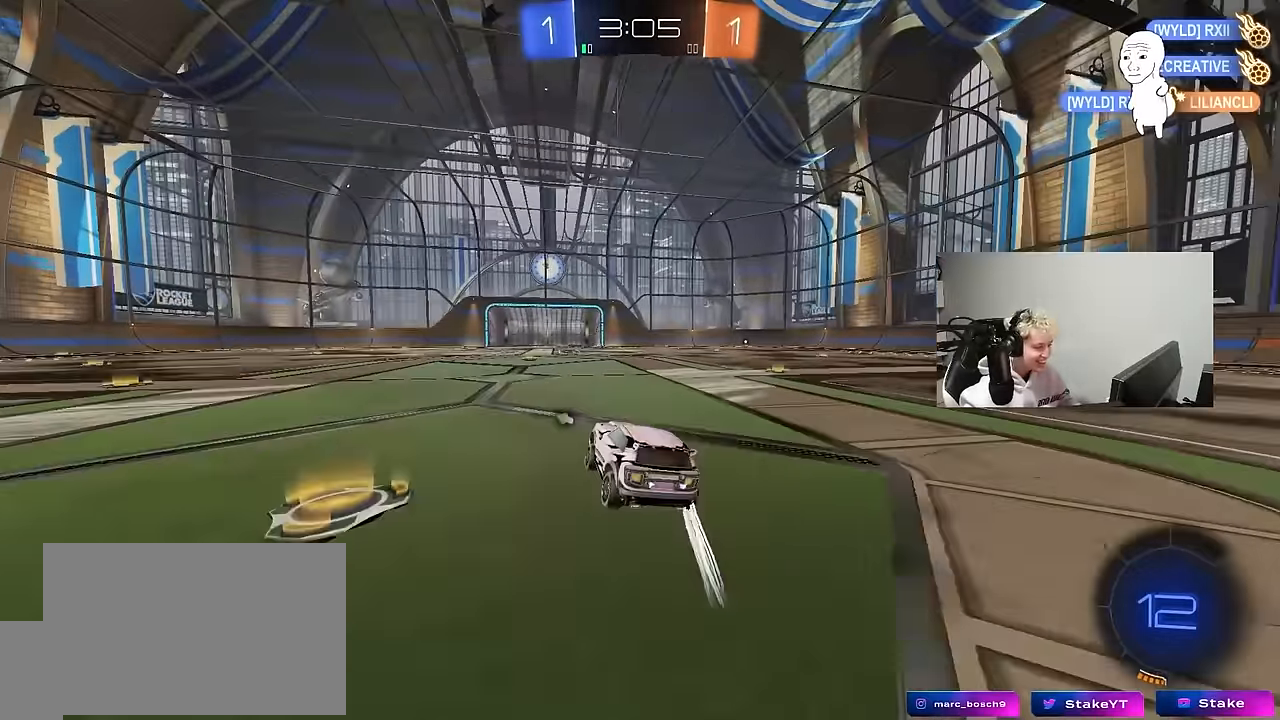
{"keys": ["d", "s", "shift"], "mouse": ["right"], "mouse_move": "down-left", "events": [[17, "a", "down"], [17, "w", "down"], [167, "a", "up"], [217, "mouse_right", "down"], [250, "d", "down"], [300, "mouse_right", "up"], [300, "shift", "down"], [350, "mouse_right", "down"], [450, "s", "down"], [450, "w", "up"]]}
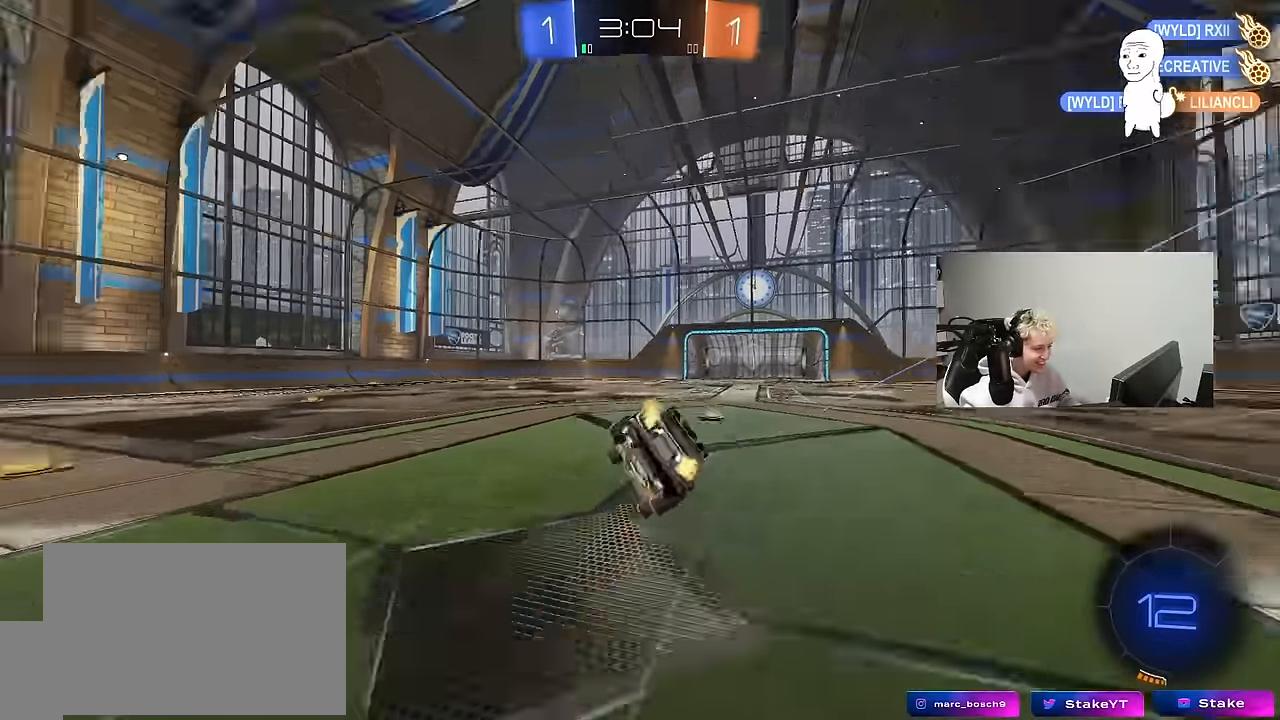
{"keys": ["d", "s", "shift"], "mouse": [], "mouse_move": "still", "events": [[33, "mouse_right", "up"], [33, "space", "down"], [183, "space", "up"], [267, "s", "up"], [417, "s", "down"]]}
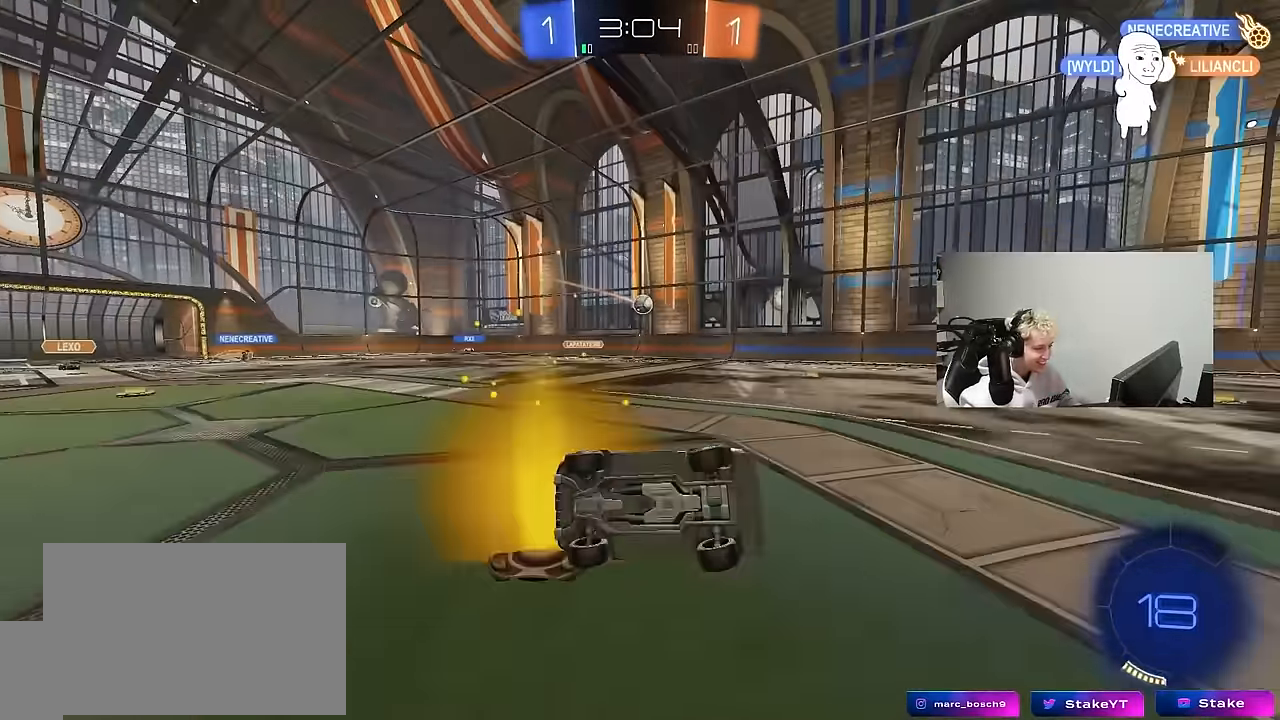
{"keys": ["w"], "mouse": [], "mouse_move": "still", "events": [[100, "s", "up"], [150, "shift", "up"], [233, "d", "up"], [333, "w", "down"], [383, "d", "down"], [467, "d", "up"]]}
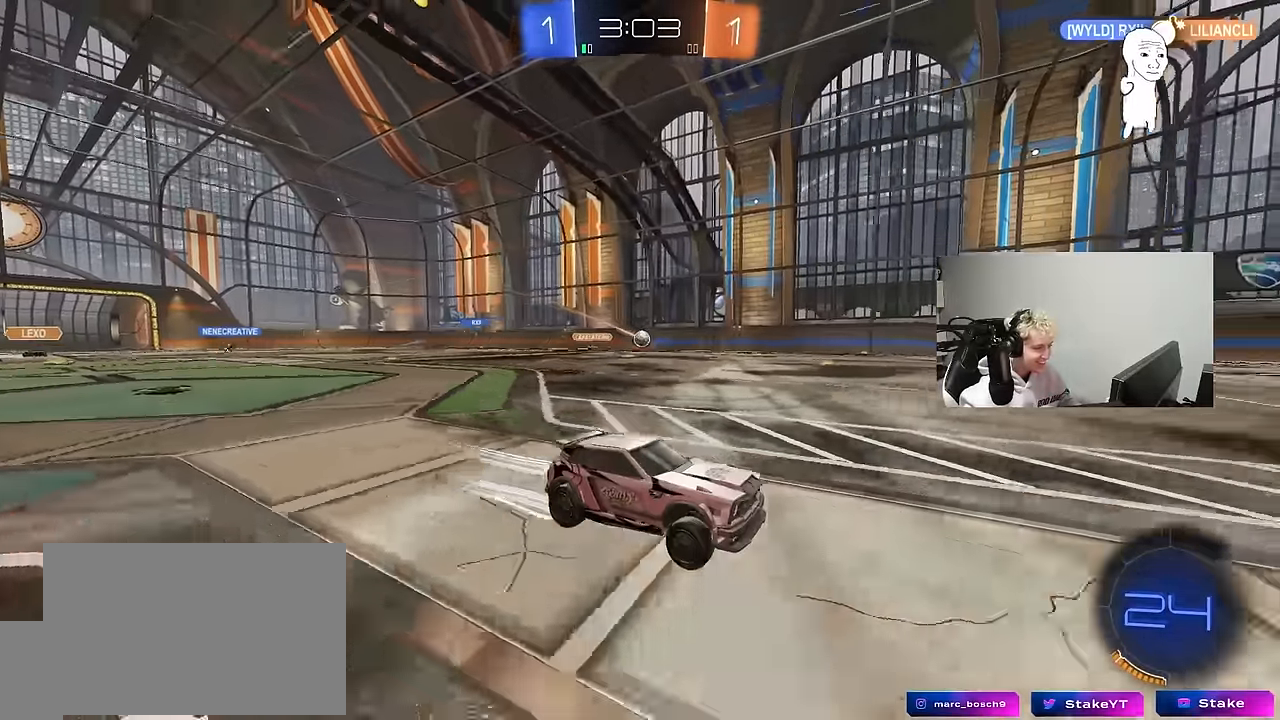
{"keys": ["a", "w"], "mouse": [], "mouse_move": "still", "events": [[350, "a", "down"]]}
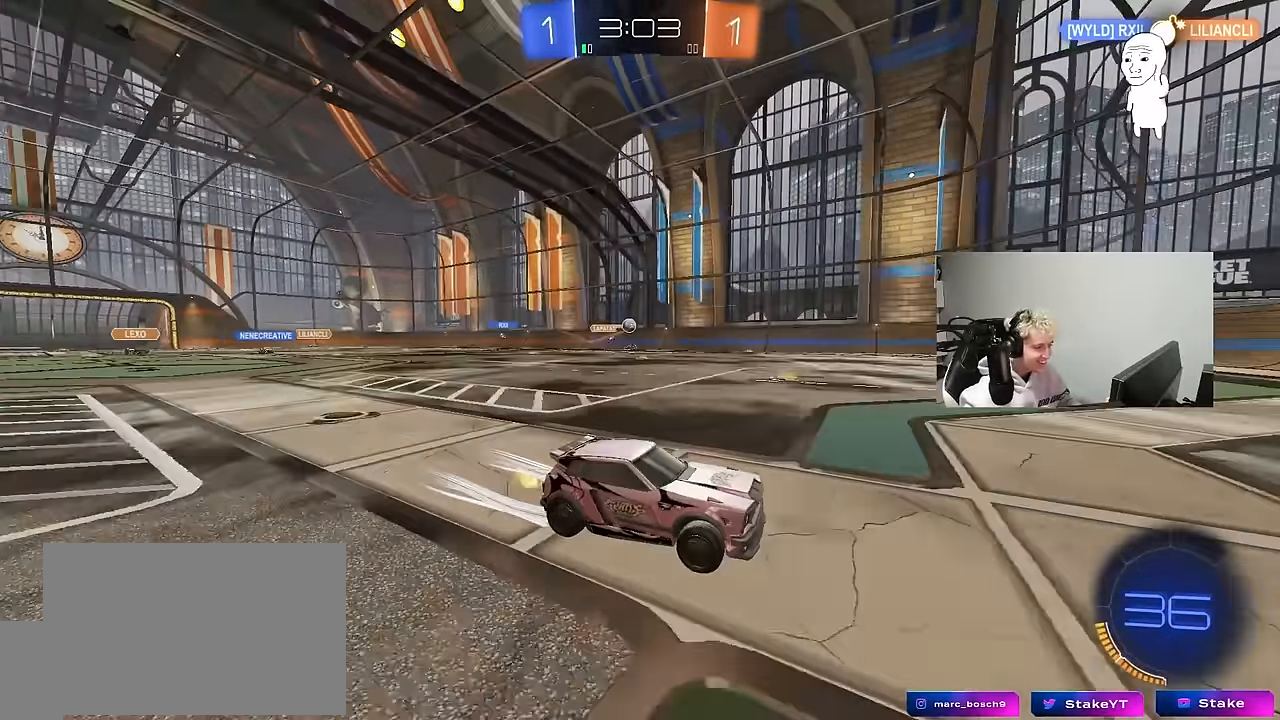
{"keys": ["a", "shift", "w"], "mouse": [], "mouse_move": "still", "events": [[33, "a", "up"], [33, "d", "down"], [183, "d", "up"], [267, "a", "down"], [417, "shift", "down"]]}
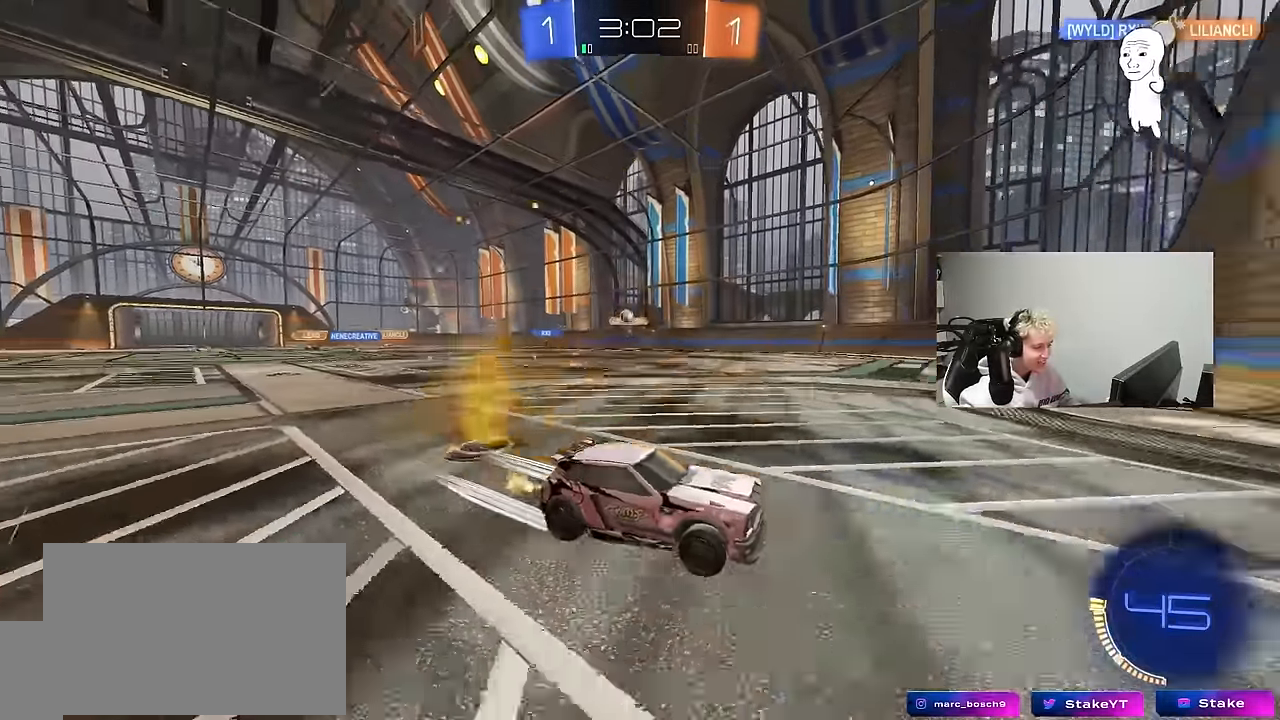
{"keys": ["a", "shift", "w"], "mouse": [], "mouse_move": "still", "events": [[100, "shift", "up"], [333, "a", "up"], [433, "a", "down"], [433, "shift", "down"]]}
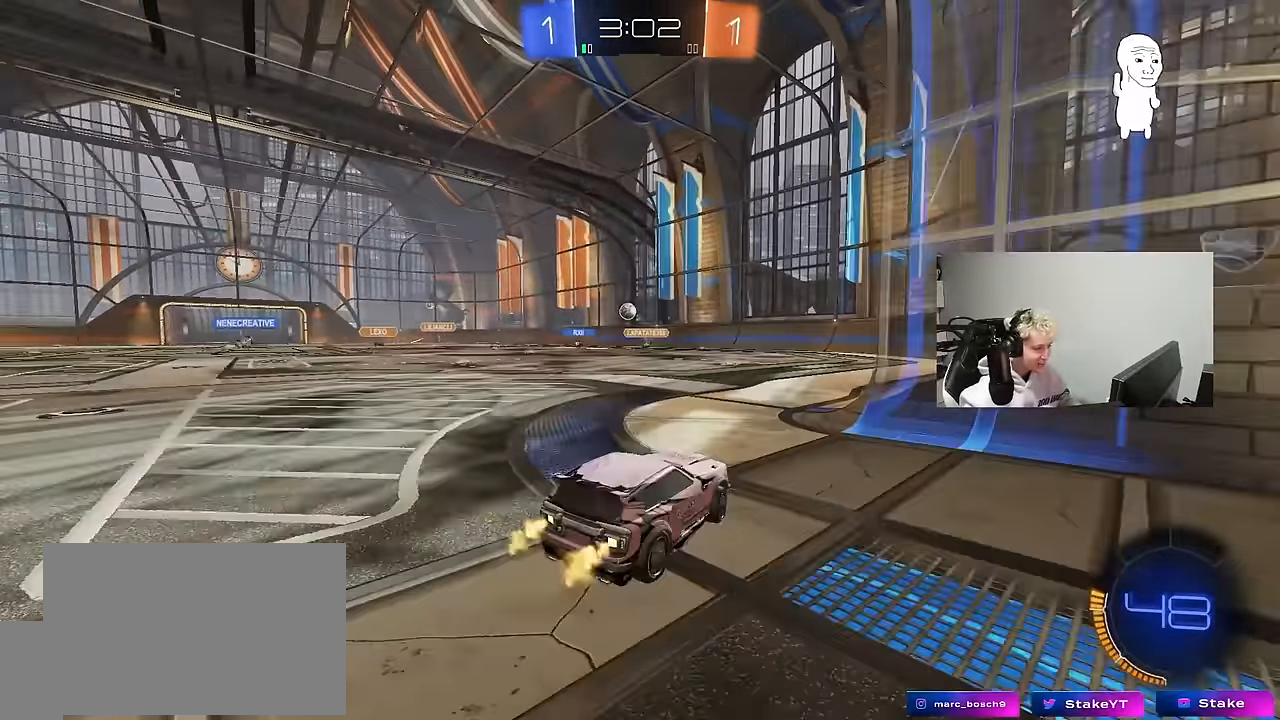
{"keys": ["w"], "mouse": [], "mouse_move": "still", "events": [[17, "shift", "up"], [17, "w", "up"], [117, "a", "up"], [117, "w", "down"], [450, "a", "down"], [483, "a", "up"]]}
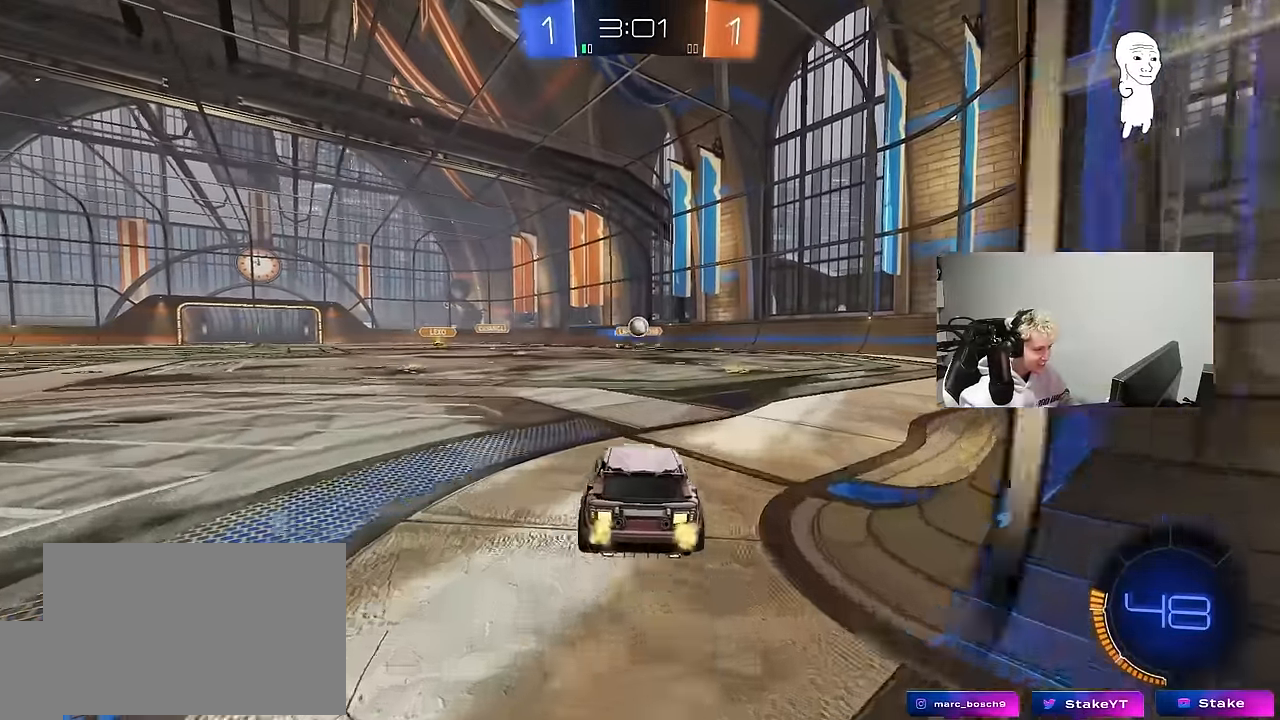
{"keys": ["a", "s"], "mouse": ["right"], "mouse_move": "down-left", "events": [[33, "w", "up"], [183, "d", "down"], [217, "d", "up"], [267, "d", "down"], [317, "d", "up"], [417, "mouse_right", "down"], [500, "a", "down"], [500, "s", "down"]]}
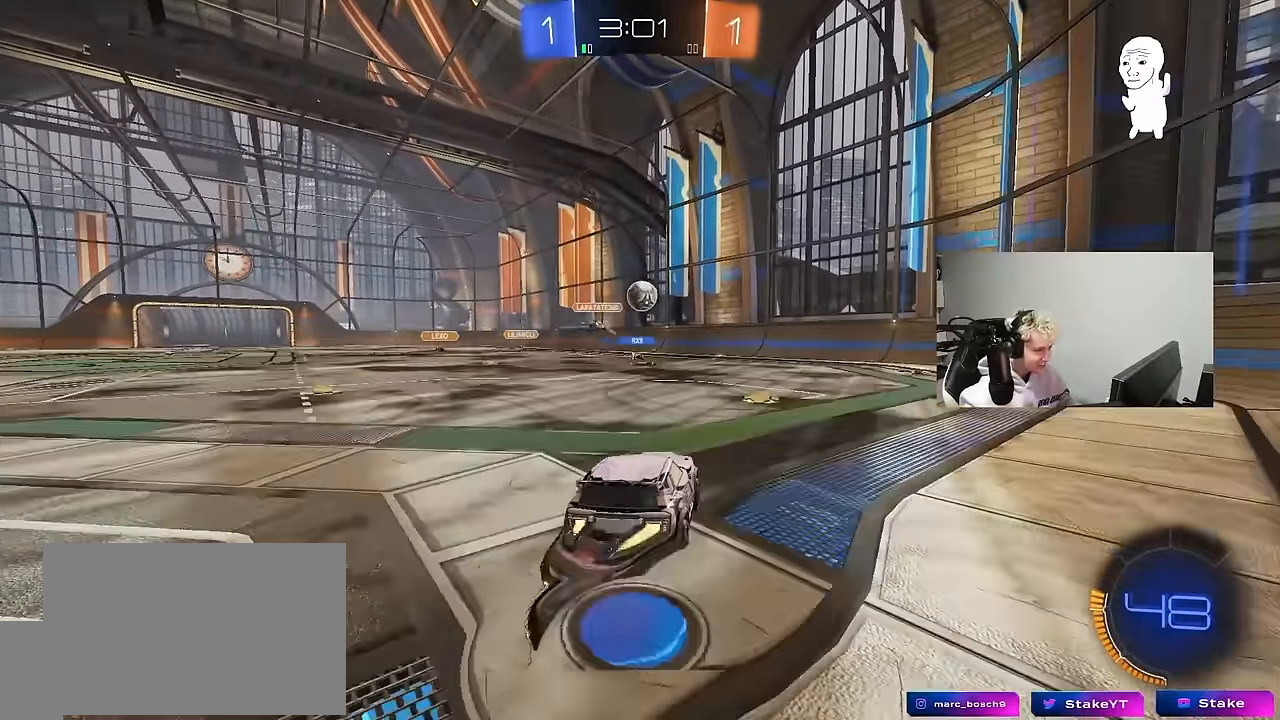
{"keys": ["a", "w"], "mouse": ["left"], "mouse_move": "still", "events": [[50, "d", "down"], [50, "mouse_left", "down"], [150, "a", "up"], [200, "shift", "down"], [233, "mouse_right", "up"], [233, "s", "up"], [283, "shift", "up"], [333, "w", "down"], [483, "a", "down"], [483, "d", "up"]]}
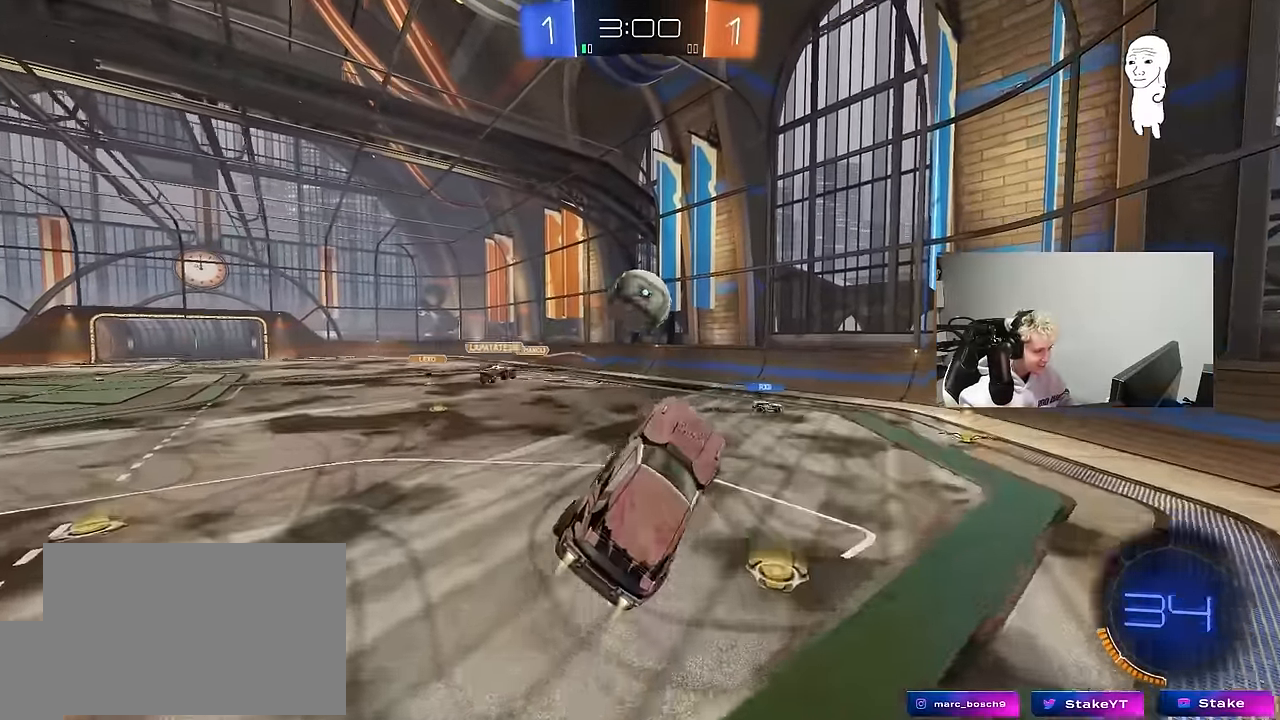
{"keys": ["a", "s", "shift"], "mouse": ["left"], "mouse_move": "up", "events": [[167, "shift", "down"], [217, "mouse_right", "down"], [350, "s", "down"], [350, "w", "up"], [450, "mouse_right", "up"]]}
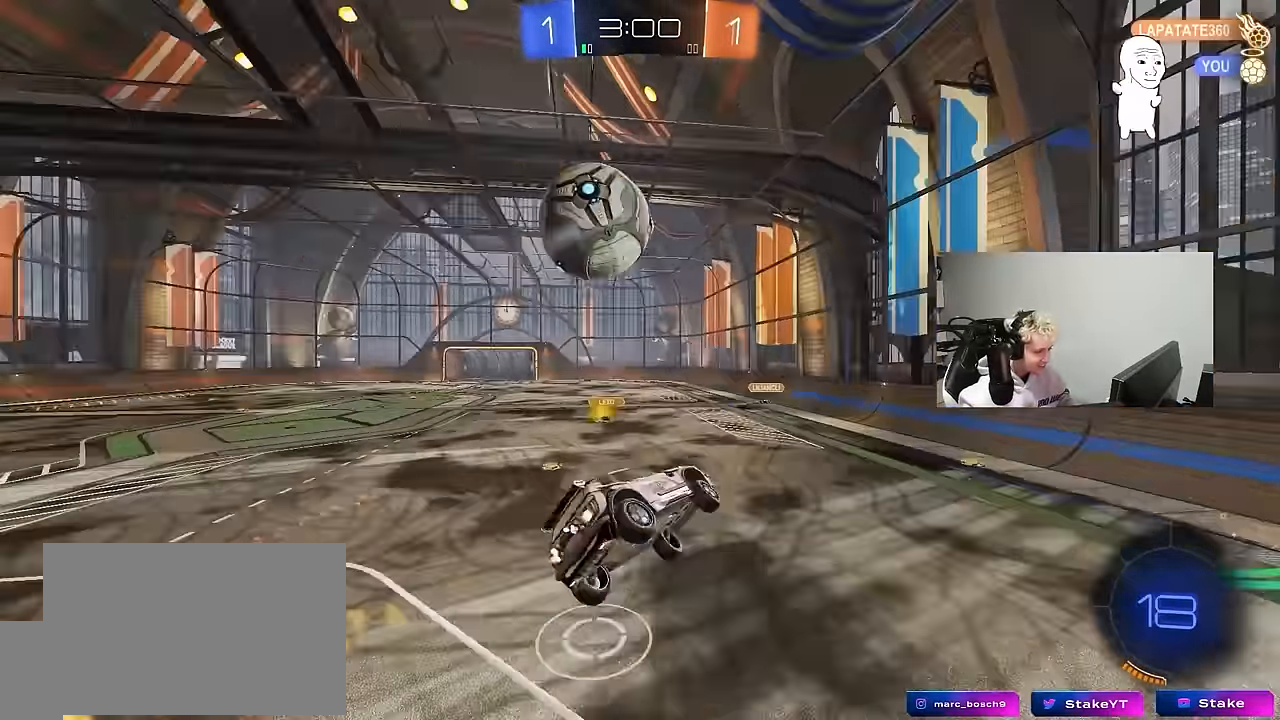
{"keys": ["a", "s", "shift"], "mouse": [], "mouse_move": "still", "events": [[33, "mouse_left", "up"], [267, "space", "down"], [467, "space", "up"]]}
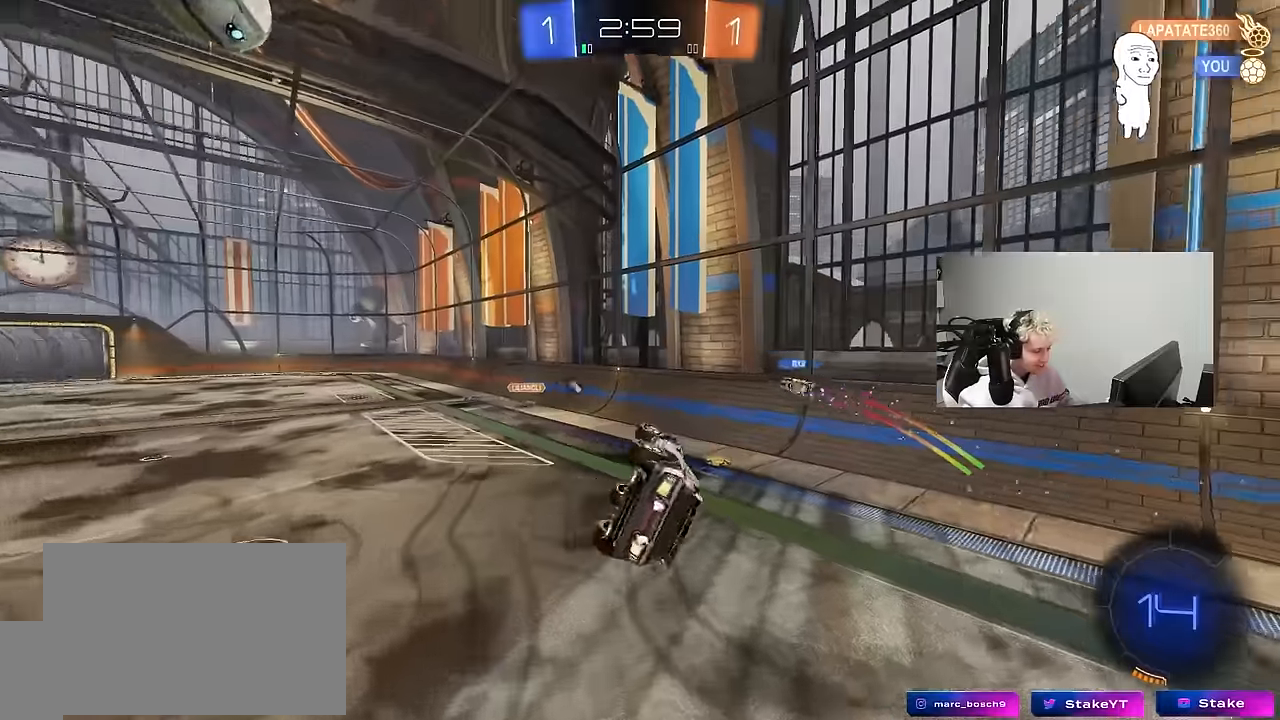
{"keys": ["a"], "mouse": [], "mouse_move": "still", "events": [[100, "shift", "up"], [150, "a", "up"], [200, "s", "up"], [250, "d", "down"], [284, "d", "up"], [467, "a", "down"]]}
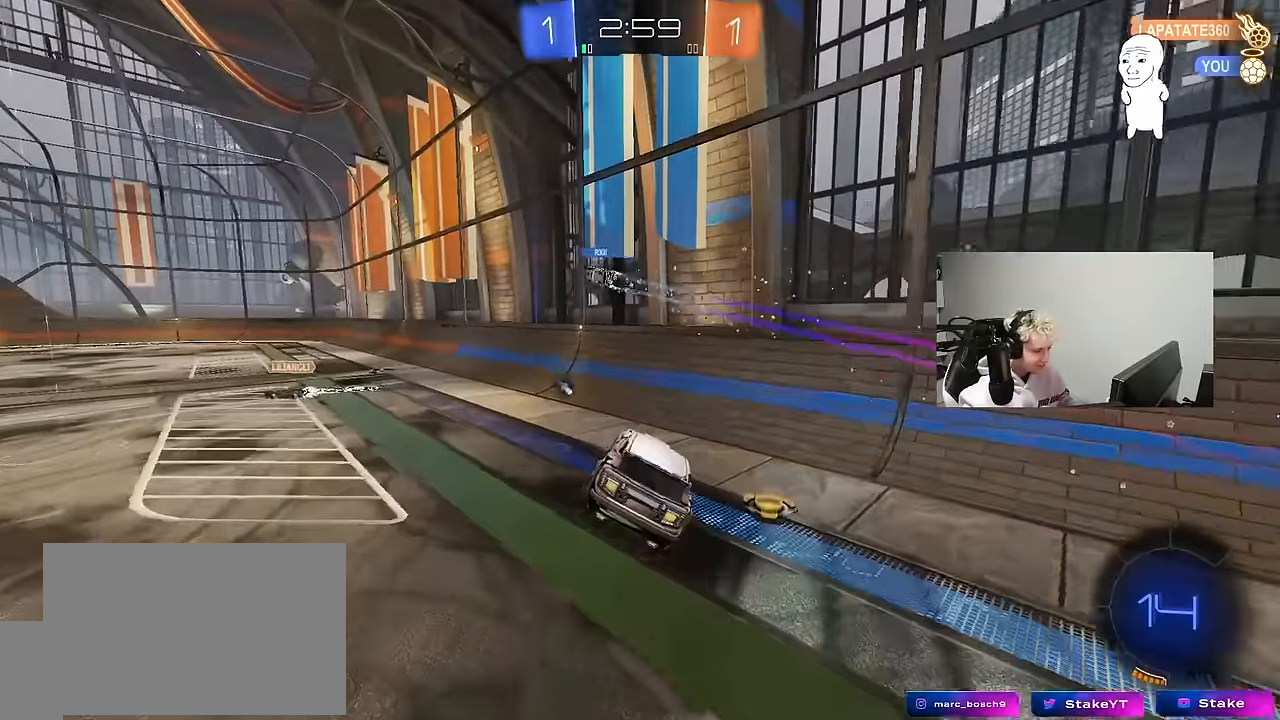
{"keys": ["a", "w"], "mouse": [], "mouse_move": "still", "events": [[17, "space", "down"], [167, "a", "up"], [217, "space", "up"], [300, "w", "down"], [400, "a", "down"]]}